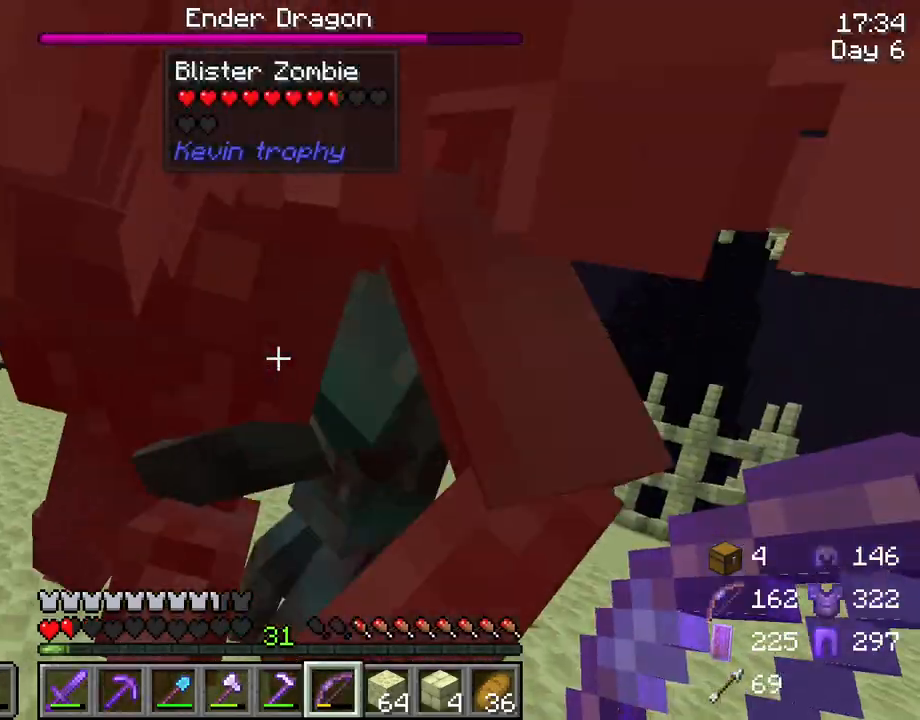
Gameplay with keyboard and mouse; each line is a JSON object with the keys and mouse buttons held at the frame after it. "events" lists presses ("down") and releases ("up") of "1", "2", "3", "4", "5", "a", "alt", "c", "caps_lock", "ctrl", "d", "e", "f", "g", "q", "r", "s", "shift", "space", "t", "tab", "v", "w", "x", "z", "mouse_left", "mouse_wheel" and "mouse_right" between this image and that frame as [ms after this image, input, new state], when the widget could be followed in between. "mouse_left", "mouse_wheel", "mouse_right" = the "left", "wheel", "right" buttons of the "mouse" list. No other keys are recorded. Fast repeated clicks can show as one long hold. "wheel" means that the mouse wheel is clicked or scrolled. "mouse_move" is the direction in which the mouse moves at that frame (one of eight, or "still"), when it could be read.
{"keys": [], "mouse": ["left"], "mouse_move": "still", "events": [[100, "f", "up"], [150, "mouse_left", "down"], [233, "mouse_left", "up"], [333, "mouse_left", "down"], [383, "mouse_left", "up"], [467, "mouse_left", "down"]]}
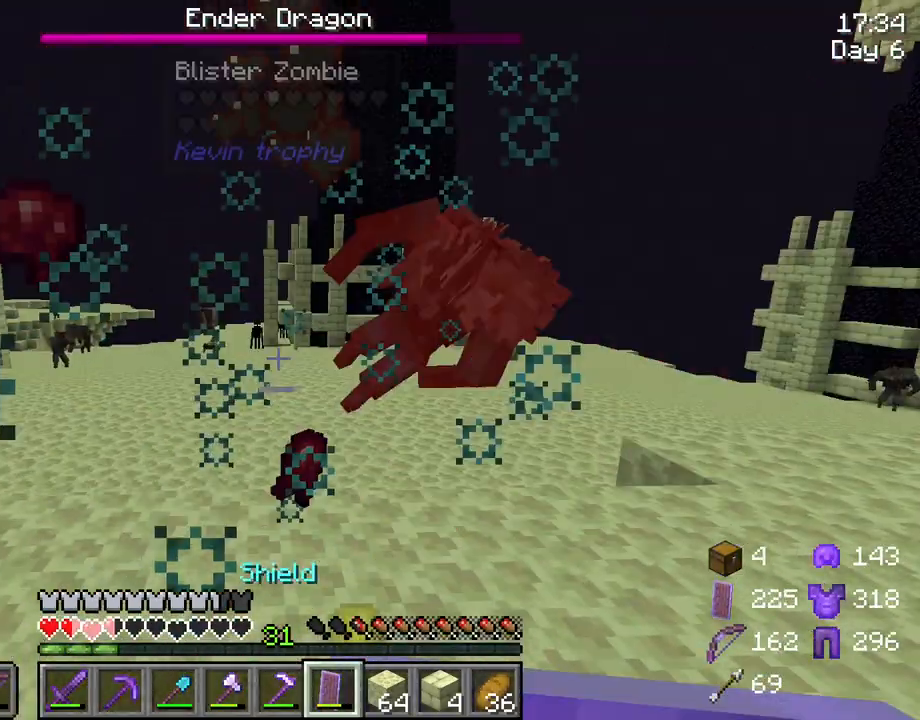
{"keys": [], "mouse": [], "mouse_move": "still", "events": [[17, "mouse_left", "up"], [117, "mouse_left", "down"], [200, "mouse_left", "up"]]}
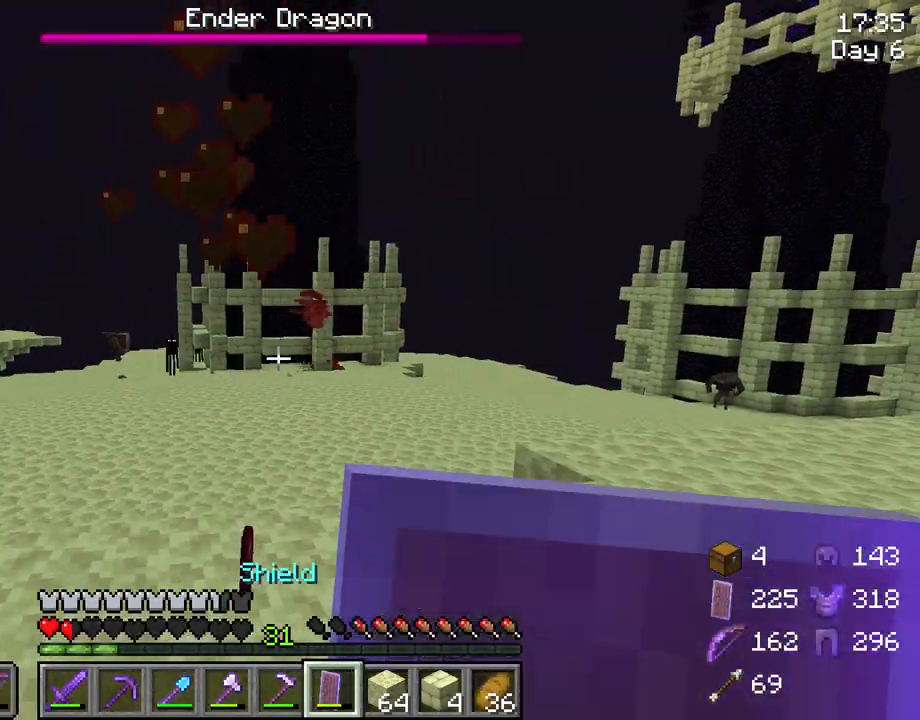
{"keys": ["d", "s"], "mouse": [], "mouse_move": "still", "events": [[367, "d", "down"], [367, "s", "down"], [417, "mouse_wheel", "down"], [500, "mouse_wheel", "up"]]}
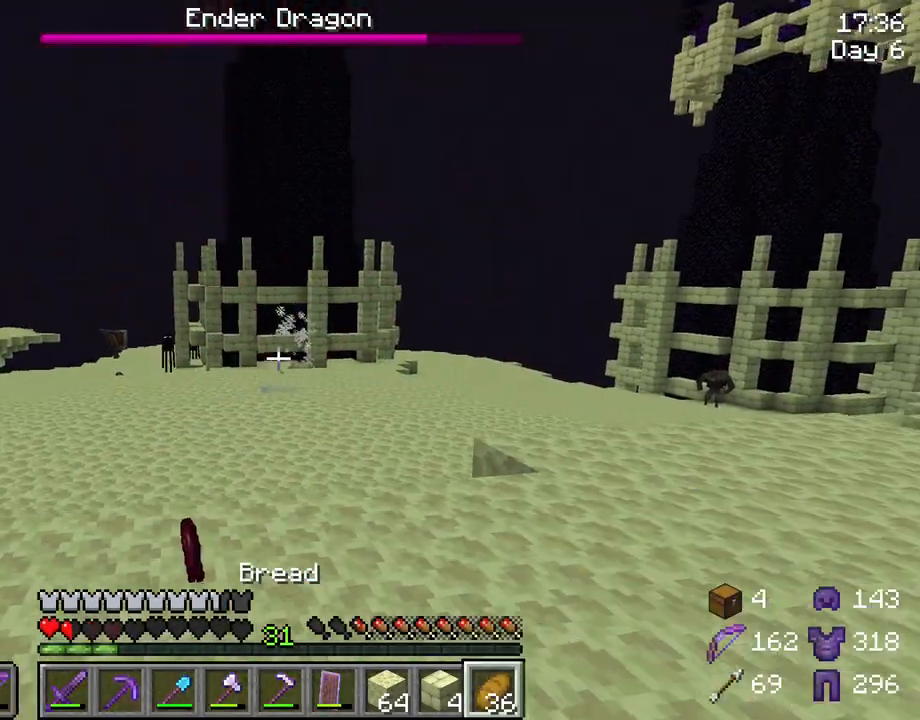
{"keys": ["d", "s"], "mouse": ["right"], "mouse_move": "still", "events": [[283, "mouse_right", "down"]]}
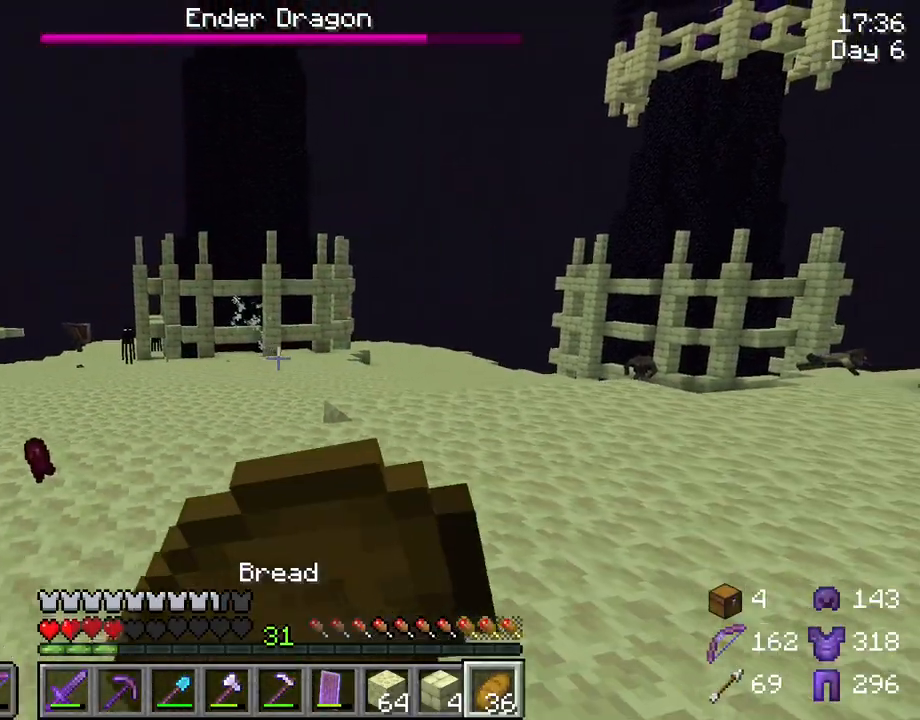
{"keys": ["s"], "mouse": ["right"], "mouse_move": "left", "events": [[400, "d", "up"]]}
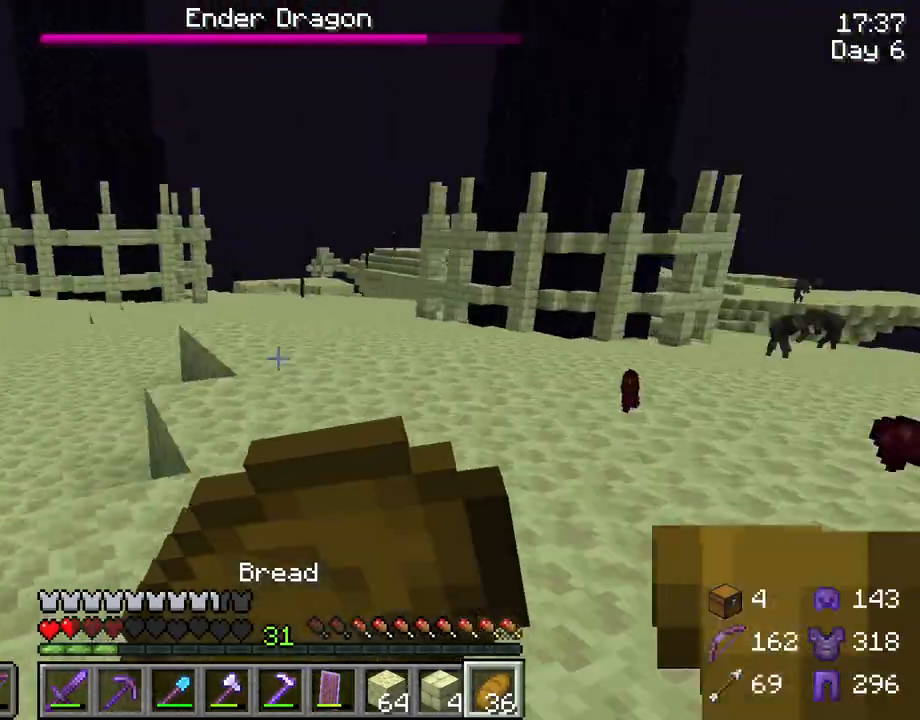
{"keys": ["a", "s"], "mouse": ["right"], "mouse_move": "still", "events": [[500, "a", "down"]]}
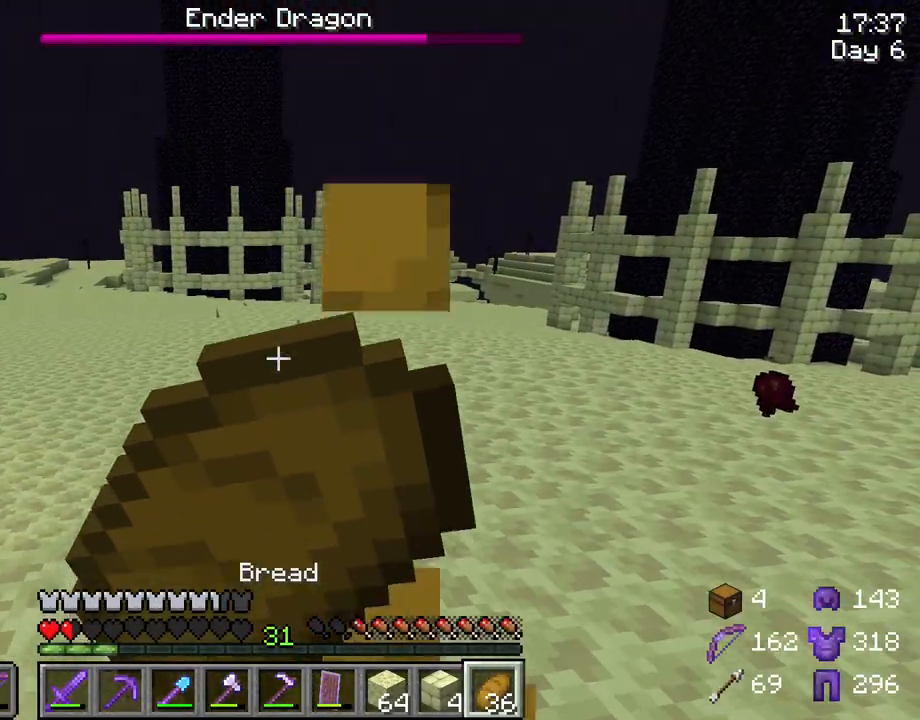
{"keys": [], "mouse": ["right"], "mouse_move": "left", "events": [[233, "s", "up"], [383, "a", "up"]]}
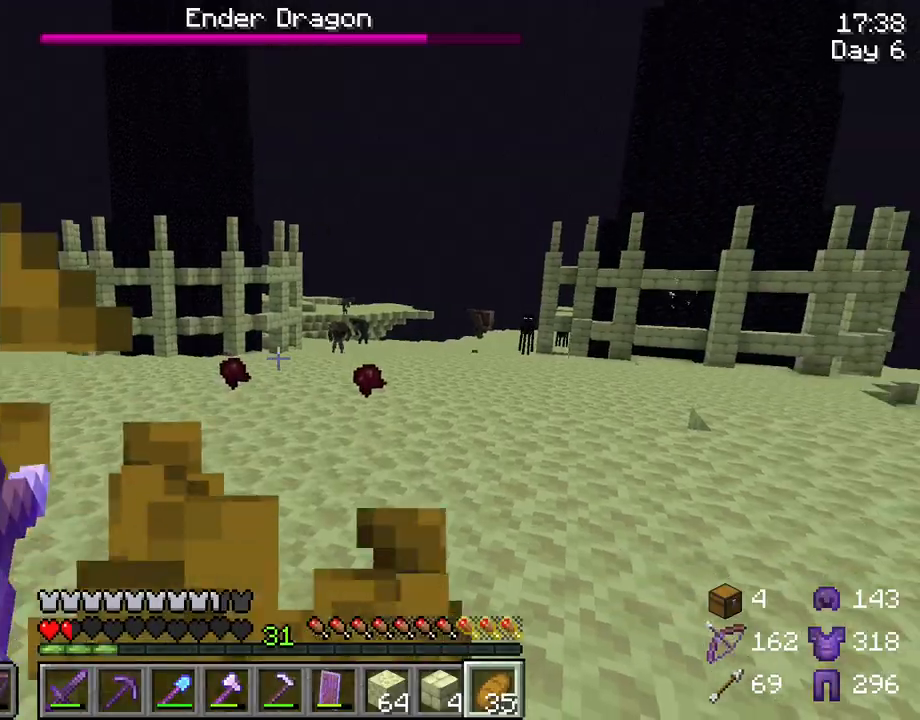
{"keys": [], "mouse": [], "mouse_move": "still", "events": [[433, "mouse_right", "up"]]}
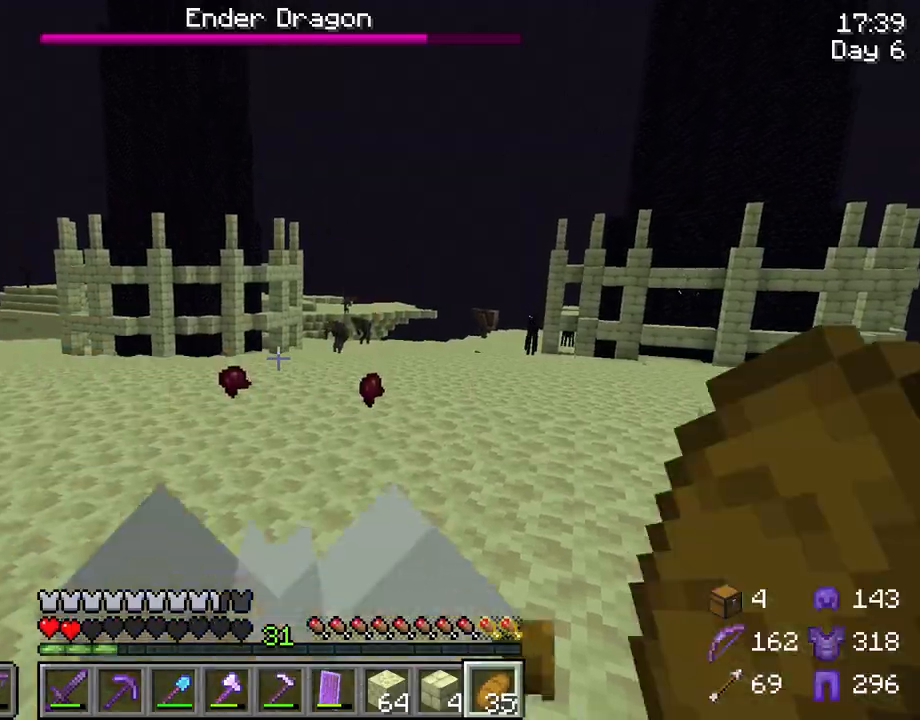
{"keys": ["d"], "mouse": [], "mouse_move": "still", "events": [[417, "d", "down"]]}
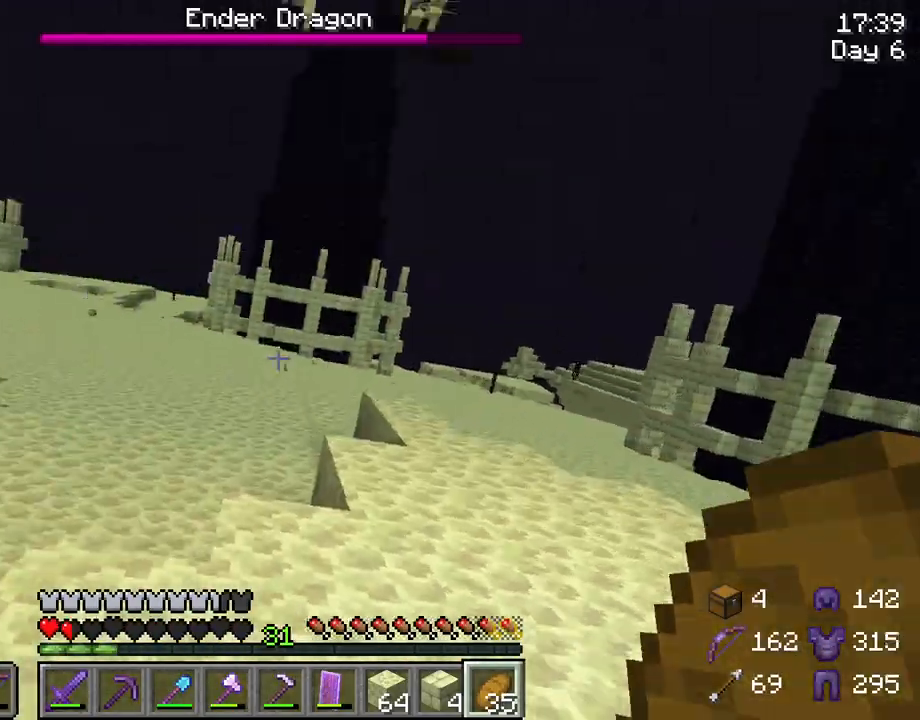
{"keys": [], "mouse": [], "mouse_move": "right", "events": [[467, "d", "up"]]}
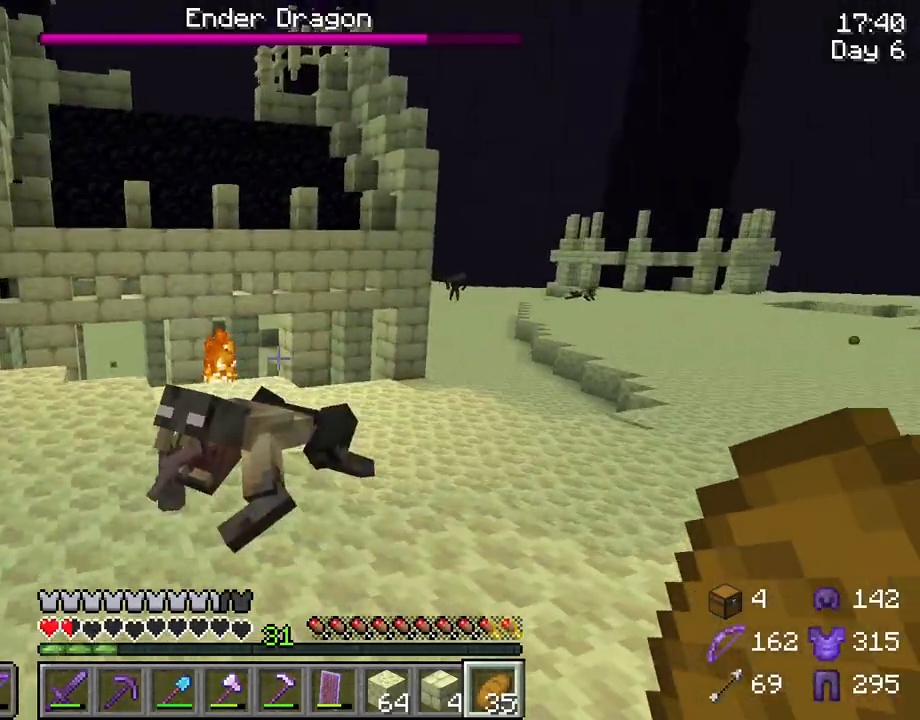
{"keys": ["s"], "mouse": [], "mouse_move": "still", "events": [[117, "mouse_right", "down"], [117, "s", "down"], [483, "mouse_right", "up"]]}
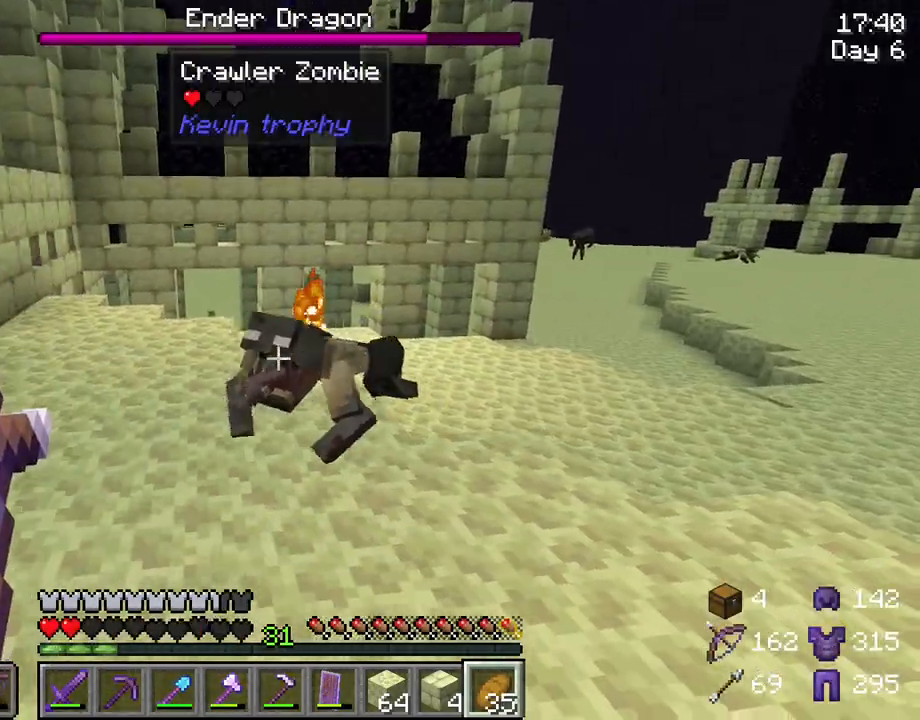
{"keys": ["s"], "mouse": ["right"], "mouse_move": "still", "events": [[83, "s", "up"], [500, "mouse_right", "down"], [500, "s", "down"]]}
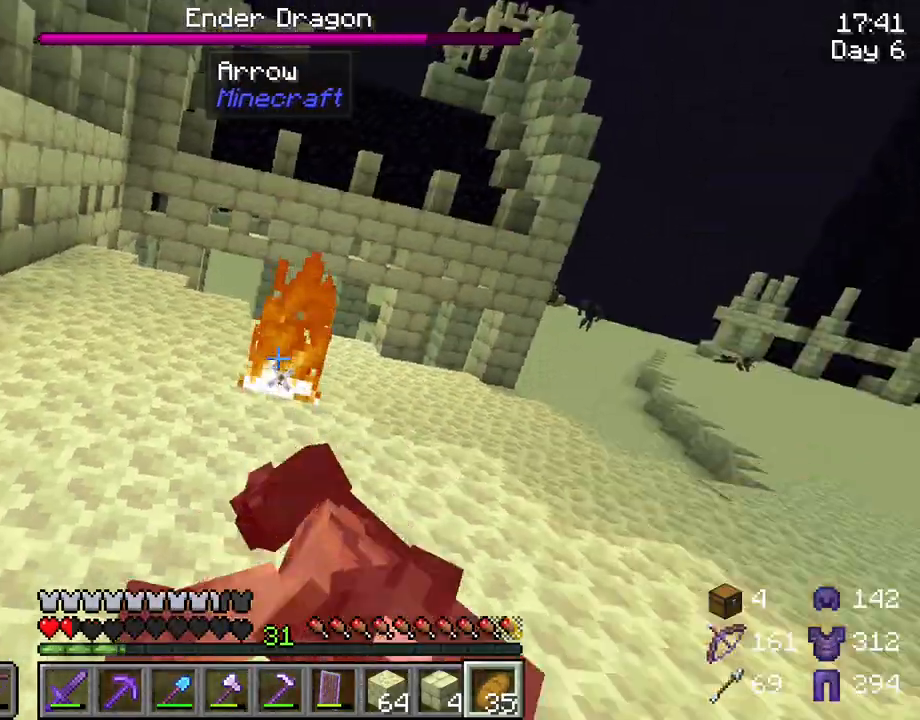
{"keys": ["s"], "mouse": ["right"], "mouse_move": "still", "events": []}
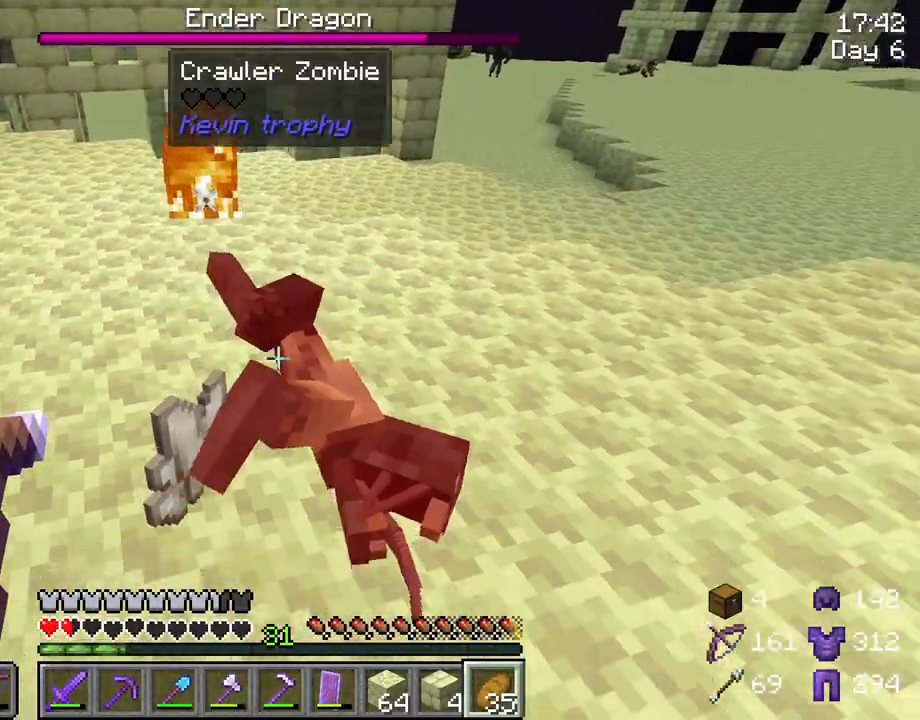
{"keys": [], "mouse": [], "mouse_move": "still", "events": [[167, "mouse_right", "up"], [300, "s", "up"]]}
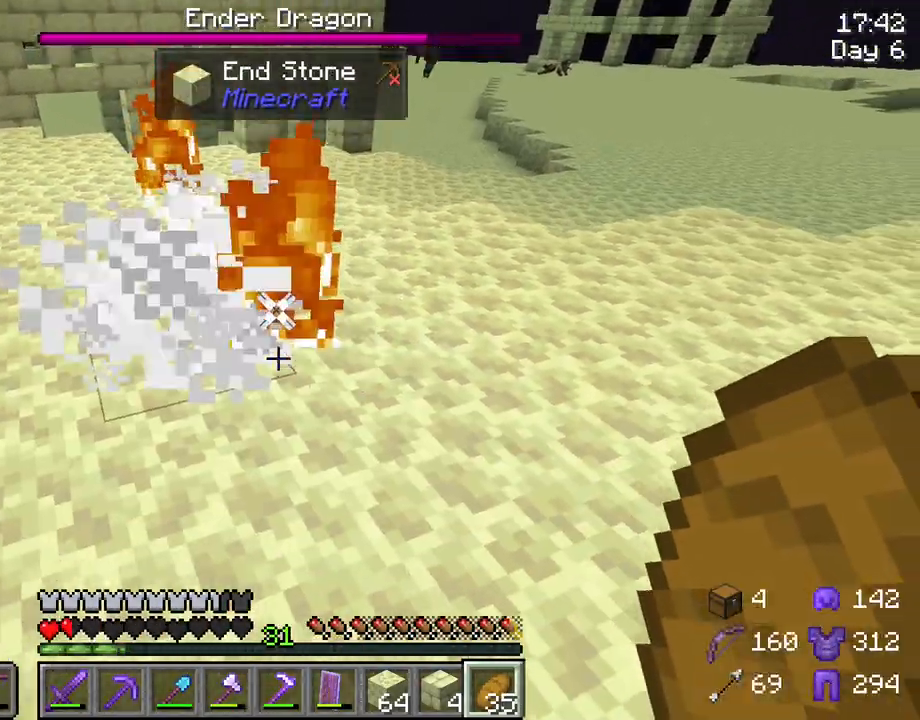
{"keys": ["d", "w"], "mouse": [], "mouse_move": "still", "events": [[367, "w", "down"], [500, "d", "down"]]}
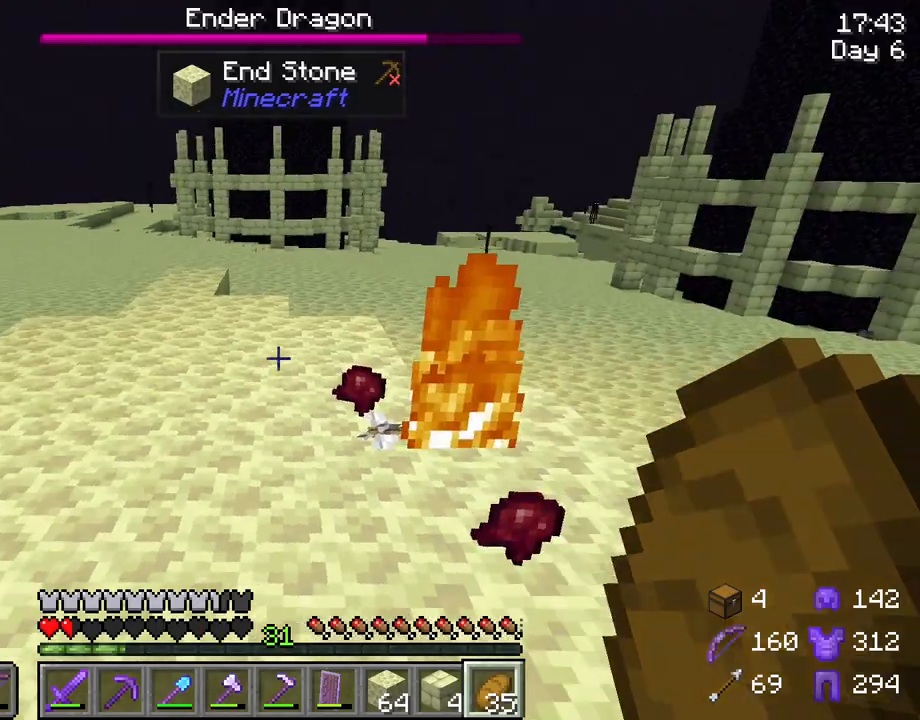
{"keys": ["w"], "mouse": [], "mouse_move": "still", "events": [[100, "d", "up"]]}
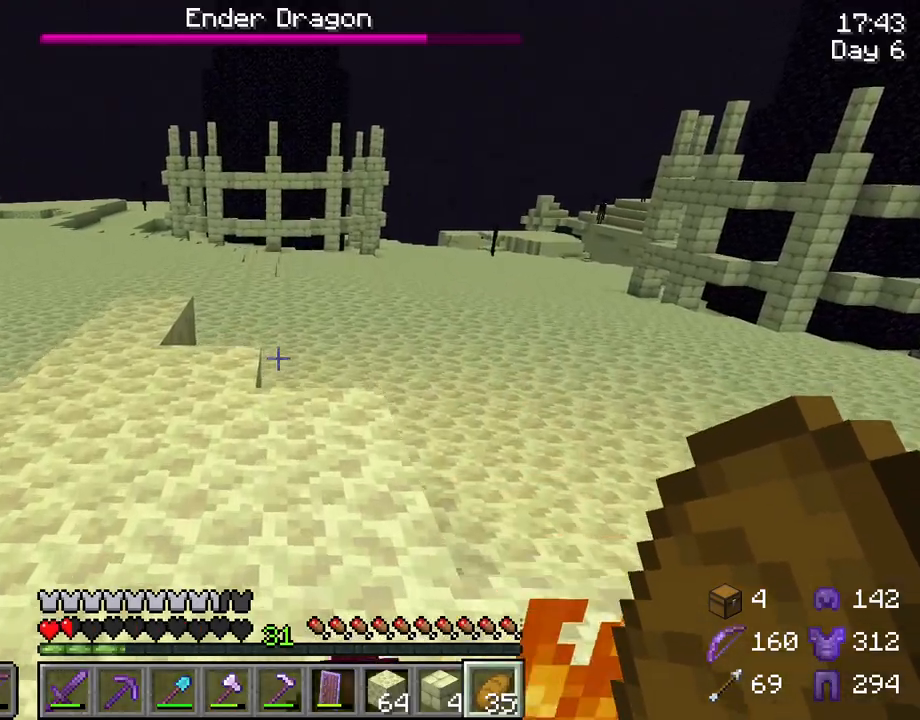
{"keys": ["w"], "mouse": [], "mouse_move": "still", "events": [[67, "a", "down"], [400, "a", "up"]]}
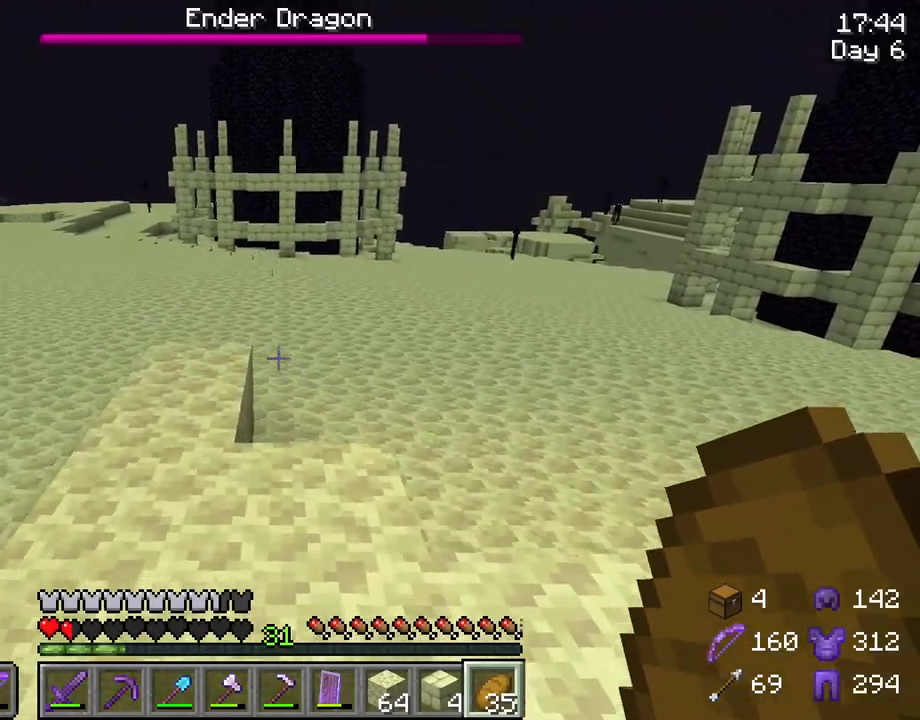
{"keys": [], "mouse": [], "mouse_move": "still", "events": [[133, "w", "up"]]}
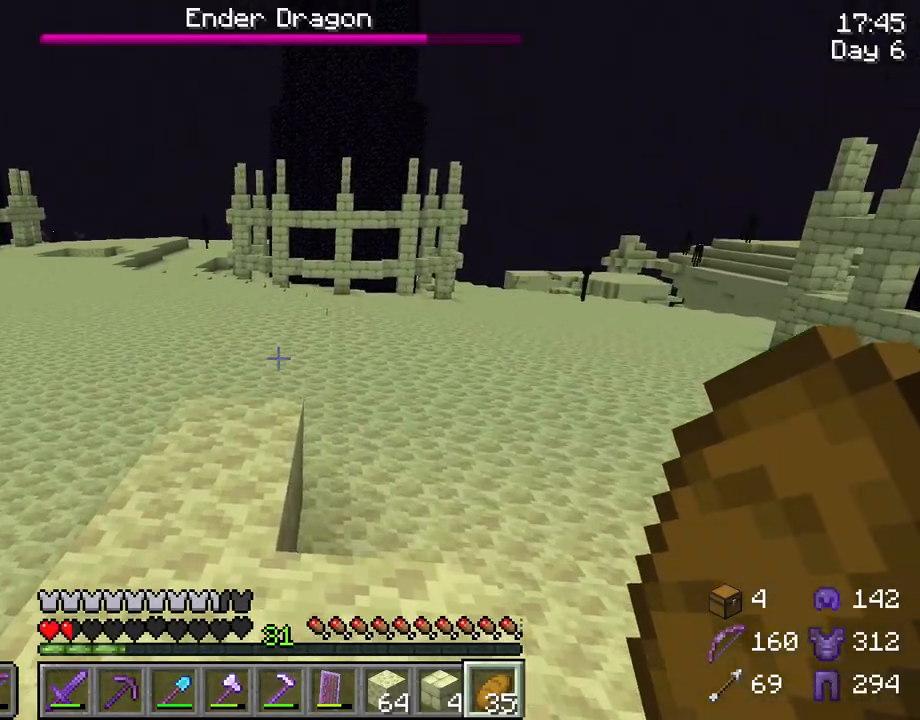
{"keys": [], "mouse": [], "mouse_move": "still", "events": []}
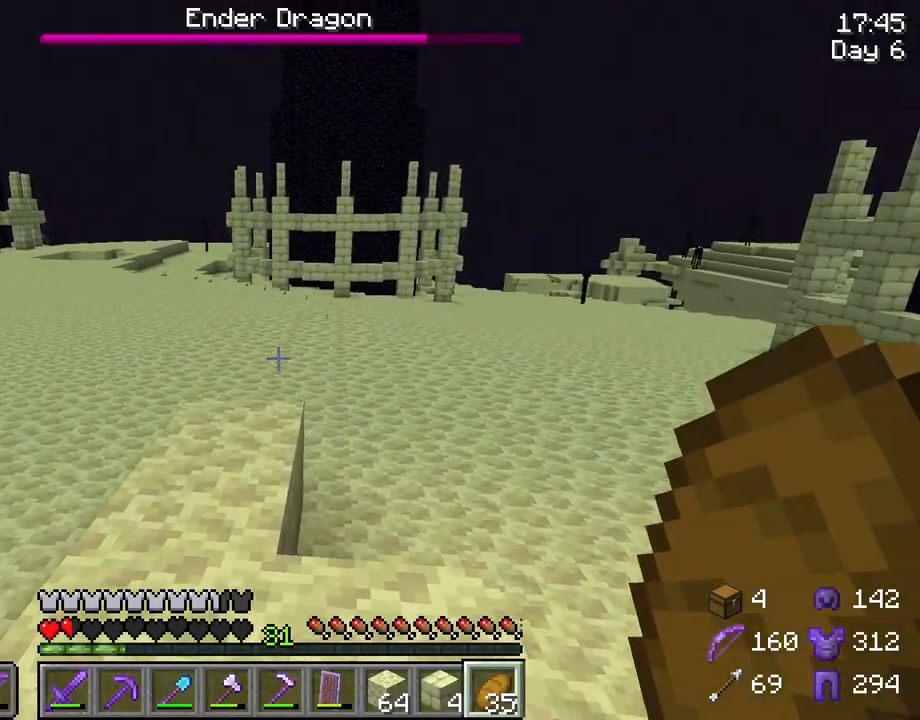
{"keys": [], "mouse": [], "mouse_move": "still", "events": [[400, "f", "down"], [483, "f", "up"]]}
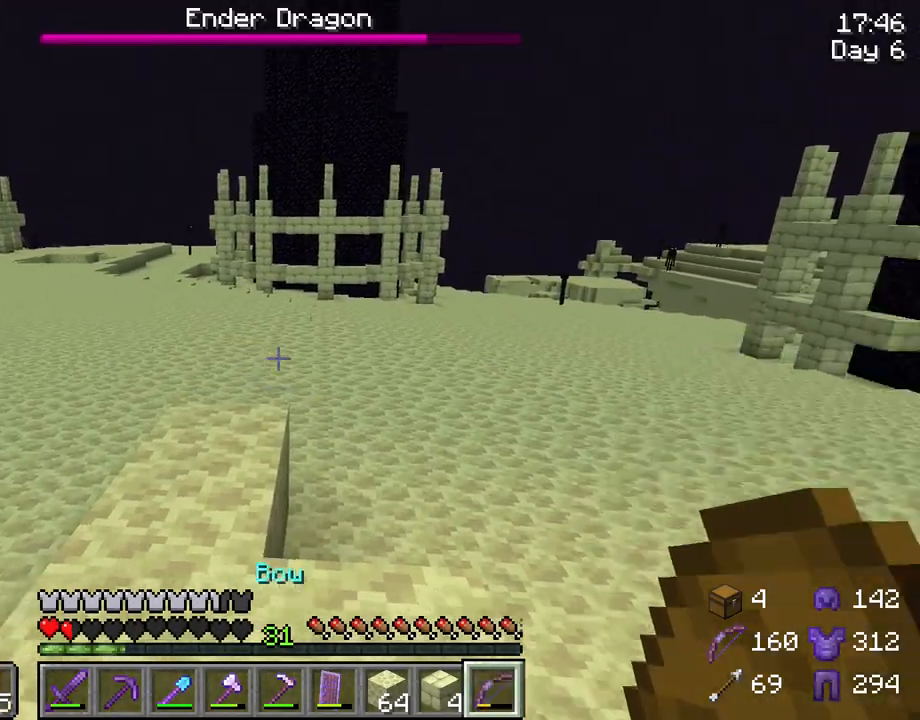
{"keys": ["f"], "mouse": [], "mouse_move": "still", "events": [[450, "f", "down"]]}
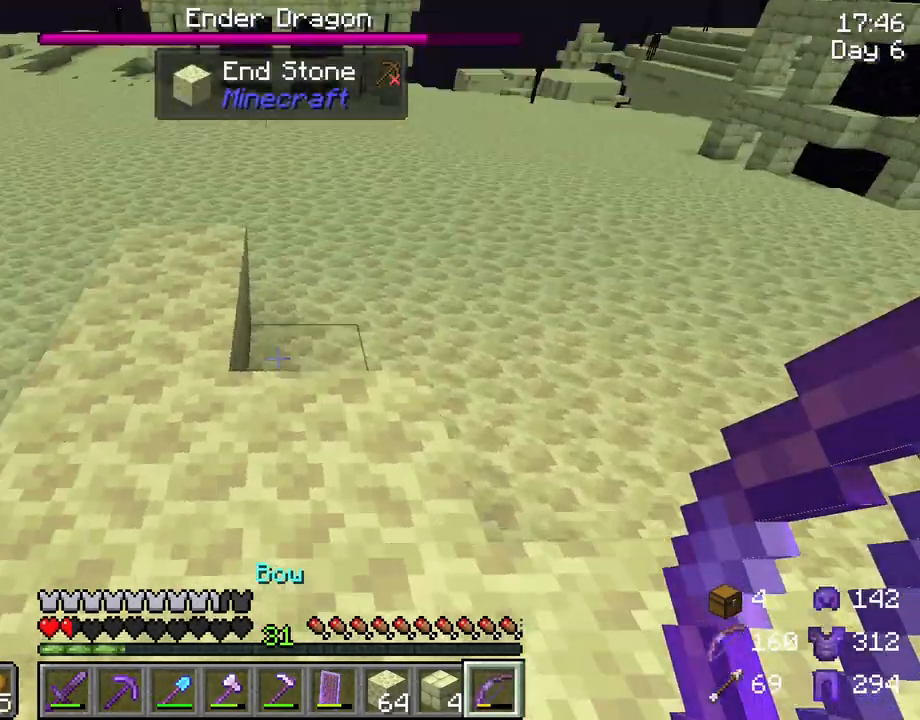
{"keys": [], "mouse": [], "mouse_move": "still", "events": [[50, "f", "up"], [383, "f", "down"], [467, "f", "up"]]}
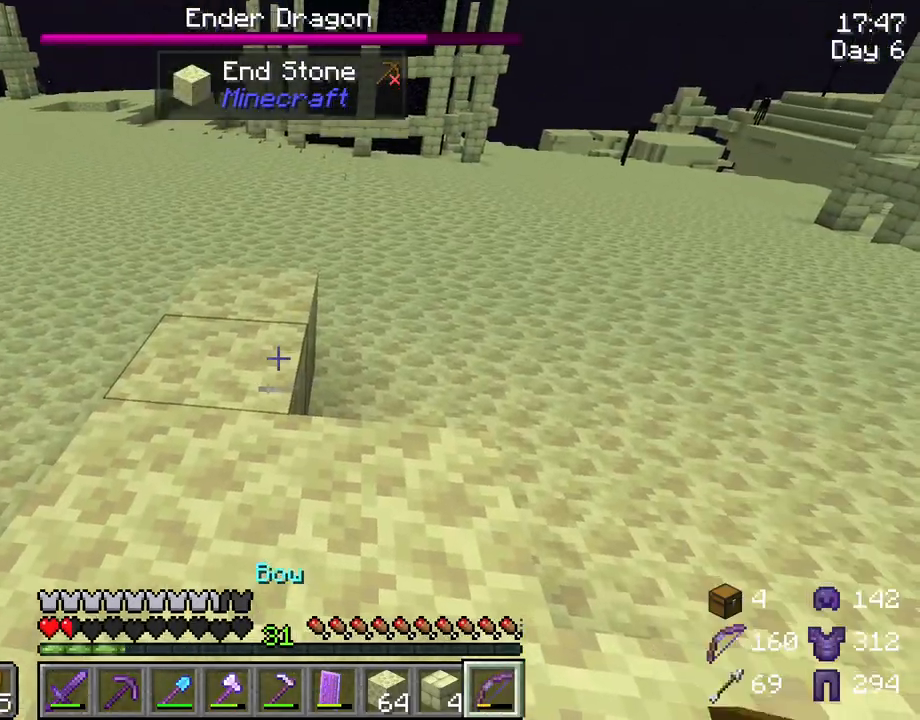
{"keys": ["shift"], "mouse": [], "mouse_move": "down-right", "events": [[250, "e", "down"], [350, "e", "up"], [483, "shift", "down"]]}
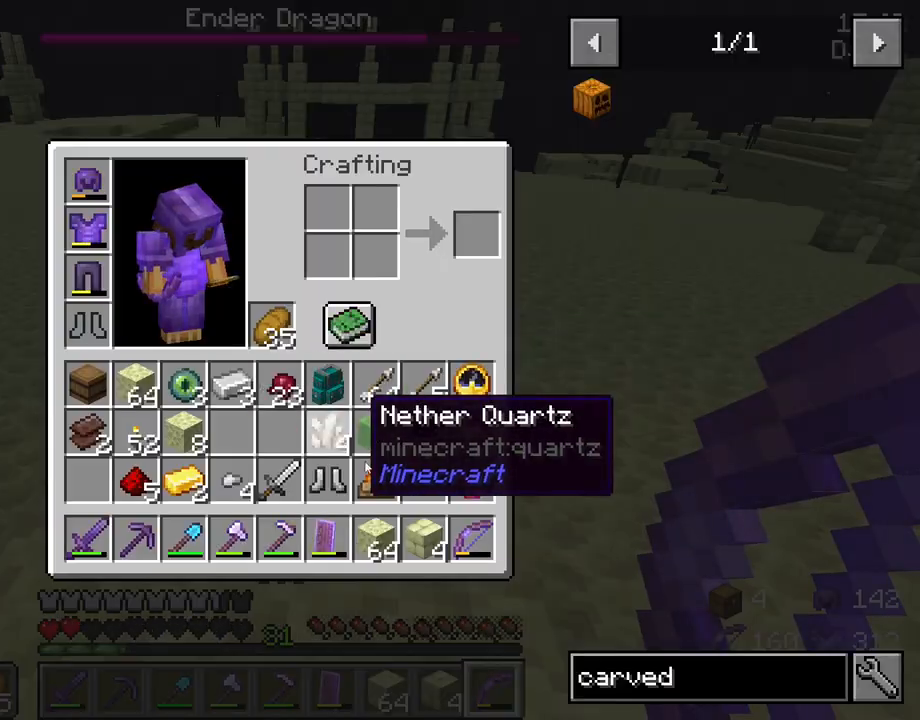
{"keys": ["shift"], "mouse": [], "mouse_move": "still", "events": [[417, "mouse_left", "down"], [450, "mouse_left", "up"]]}
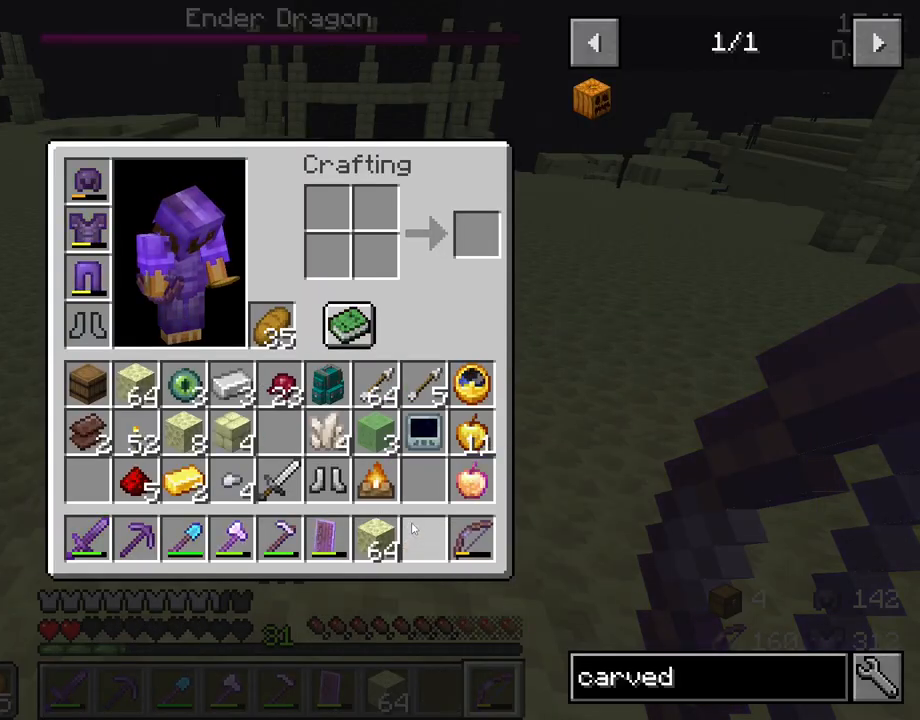
{"keys": ["shift"], "mouse": ["left"], "mouse_move": "still", "events": [[467, "mouse_left", "down"]]}
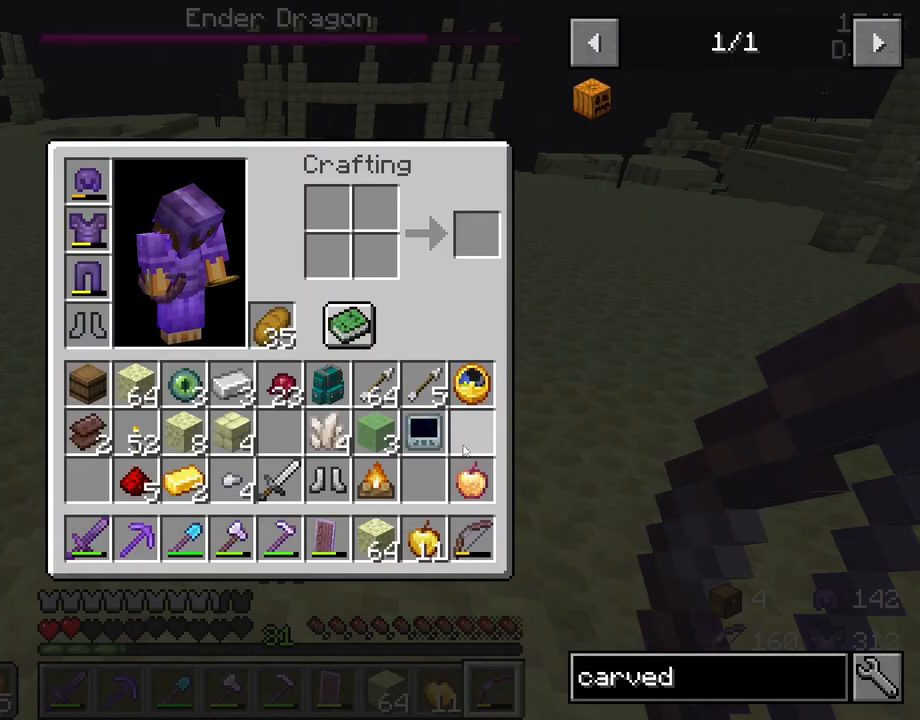
{"keys": ["shift"], "mouse": [], "mouse_move": "still", "events": [[67, "mouse_left", "up"], [167, "e", "down"], [250, "e", "up"]]}
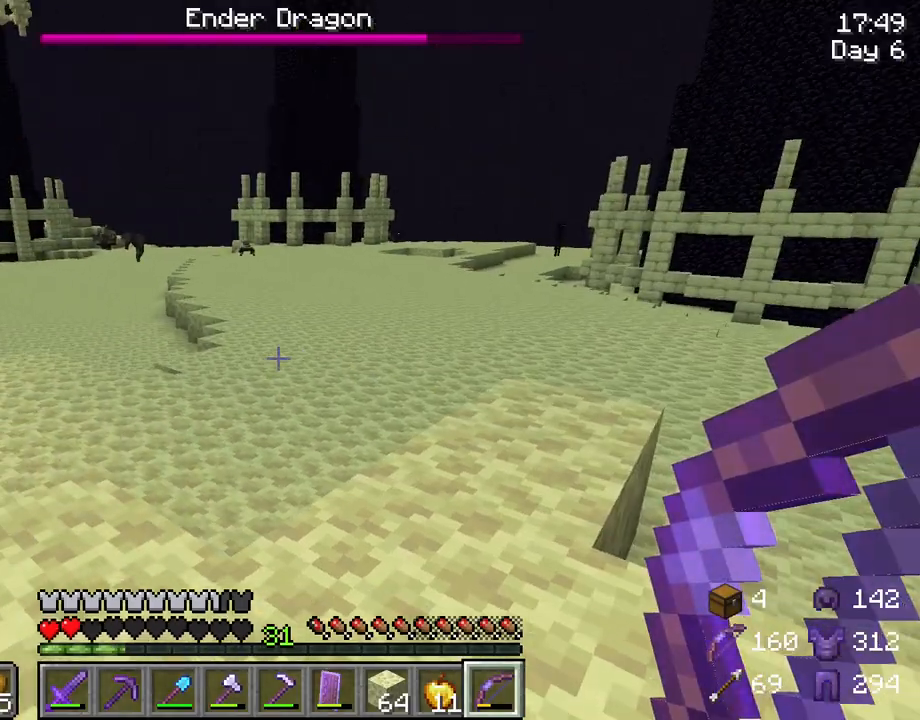
{"keys": ["shift"], "mouse": ["right"], "mouse_move": "still", "events": [[83, "mouse_wheel", "down"], [117, "mouse_wheel", "up"], [317, "mouse_right", "down"]]}
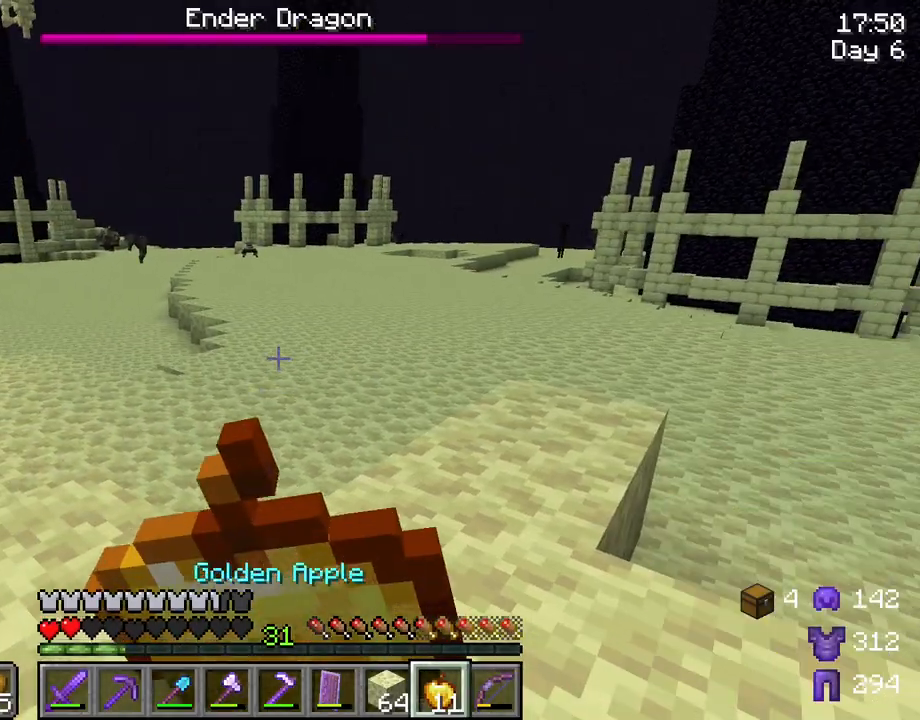
{"keys": ["d", "shift"], "mouse": ["right"], "mouse_move": "left", "events": [[283, "d", "down"]]}
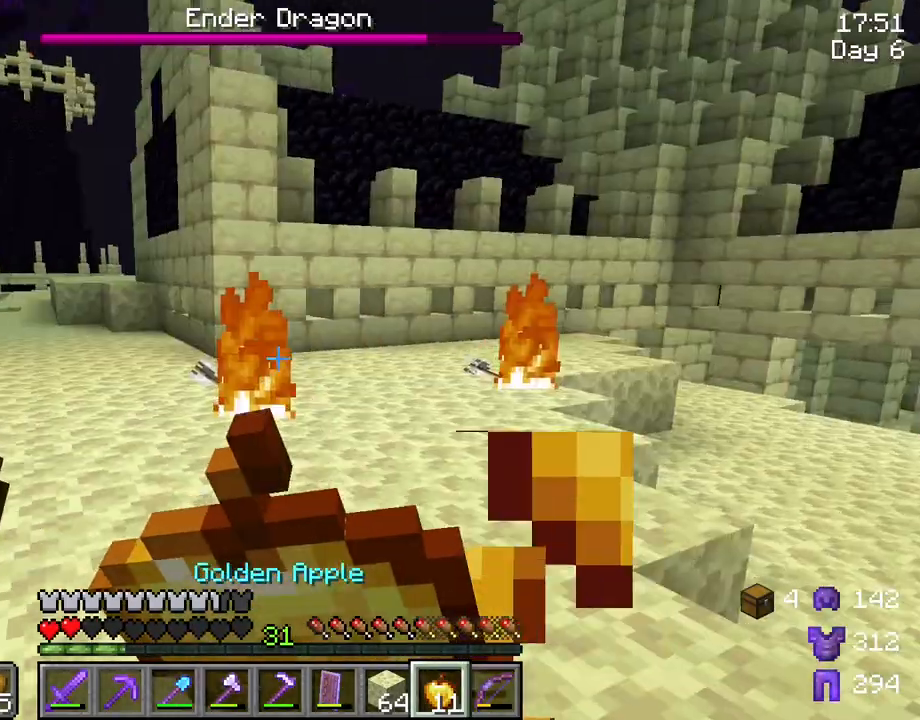
{"keys": ["s", "shift"], "mouse": ["right"], "mouse_move": "still", "events": [[300, "d", "up"], [400, "s", "down"]]}
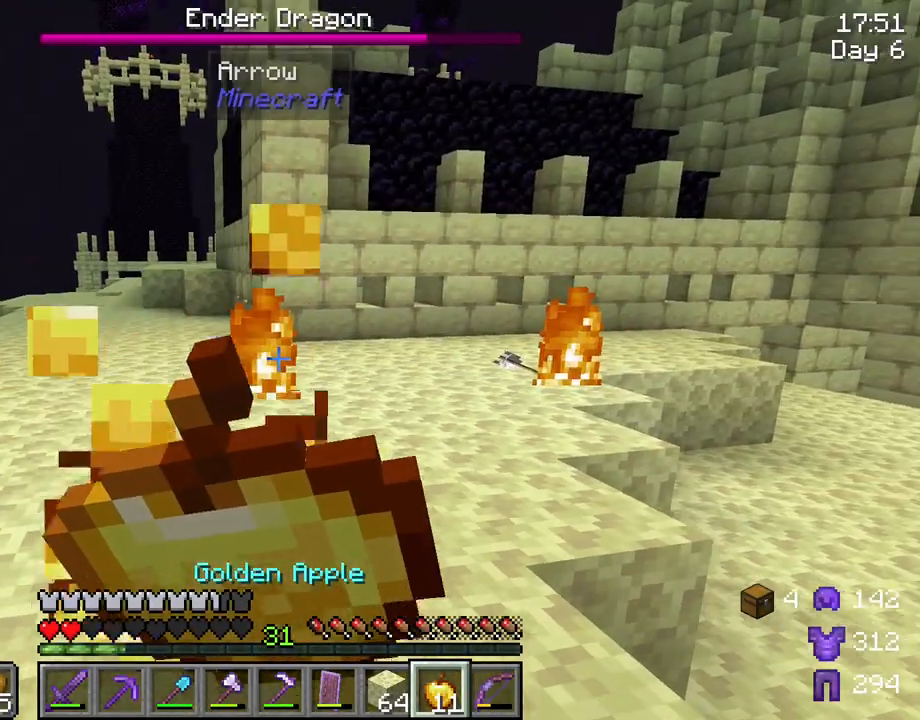
{"keys": ["shift"], "mouse": ["right"], "mouse_move": "still", "events": [[417, "s", "up"]]}